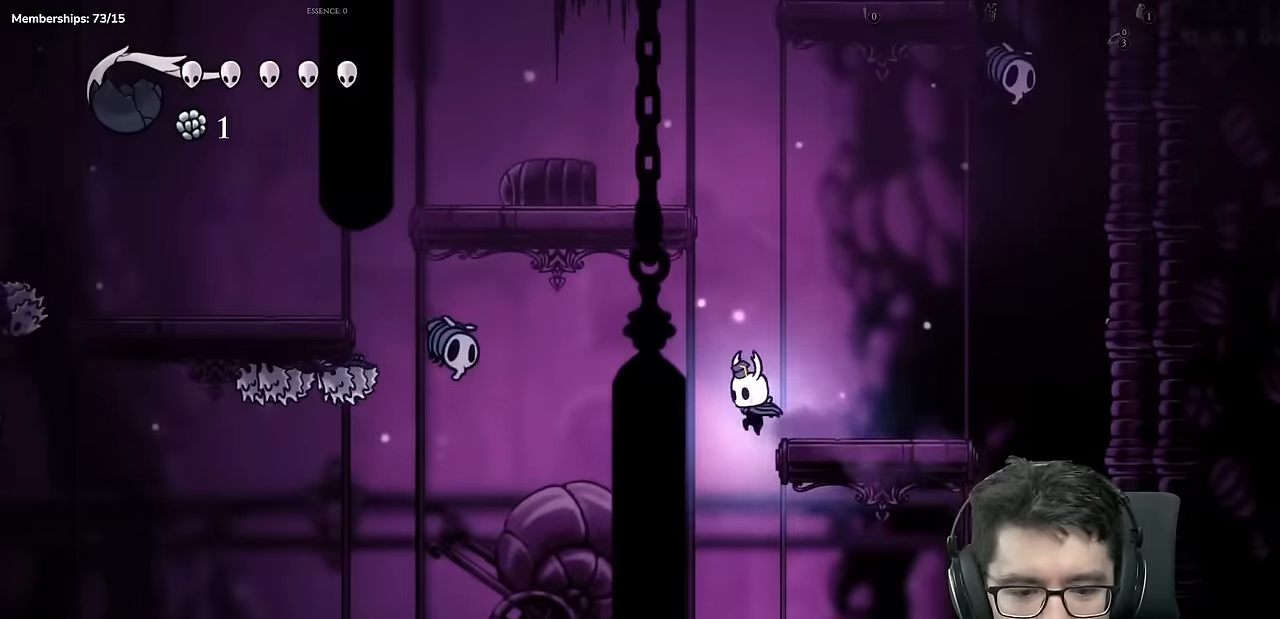
Gameplay with a controller (Xbox layout); each line is a JSON object with the inputs held at the frame after it. "events" lists button and stick changes between this image and that frame as [ms after this image, input, new state], when the widget could be followed in between. Not read: L3 R3.
{"buttons": [], "left_stick": "center", "right_stick": "down"}
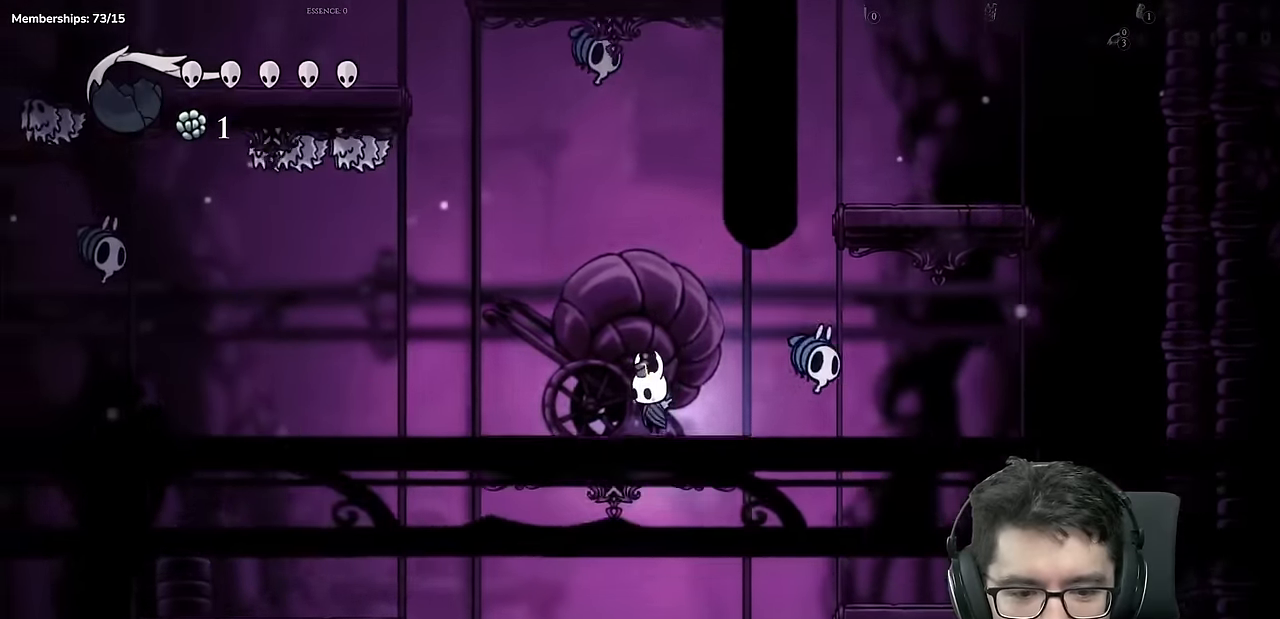
{"buttons": ["DPAD_RIGHT"], "left_stick": "center", "right_stick": "down"}
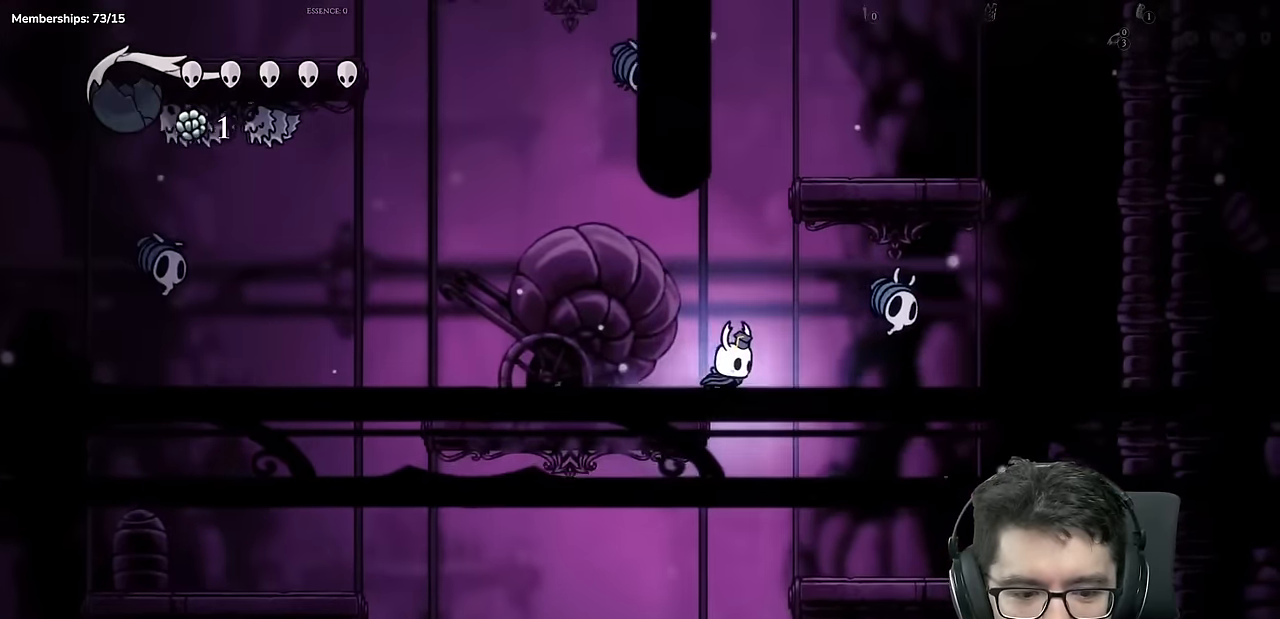
{"buttons": ["DPAD_LEFT"], "left_stick": "center", "right_stick": "down", "events": [[50, "right_stick", "center"], [217, "DPAD_RIGHT", "up"], [251, "DPAD_LEFT", "down"], [384, "right_stick", "down"]]}
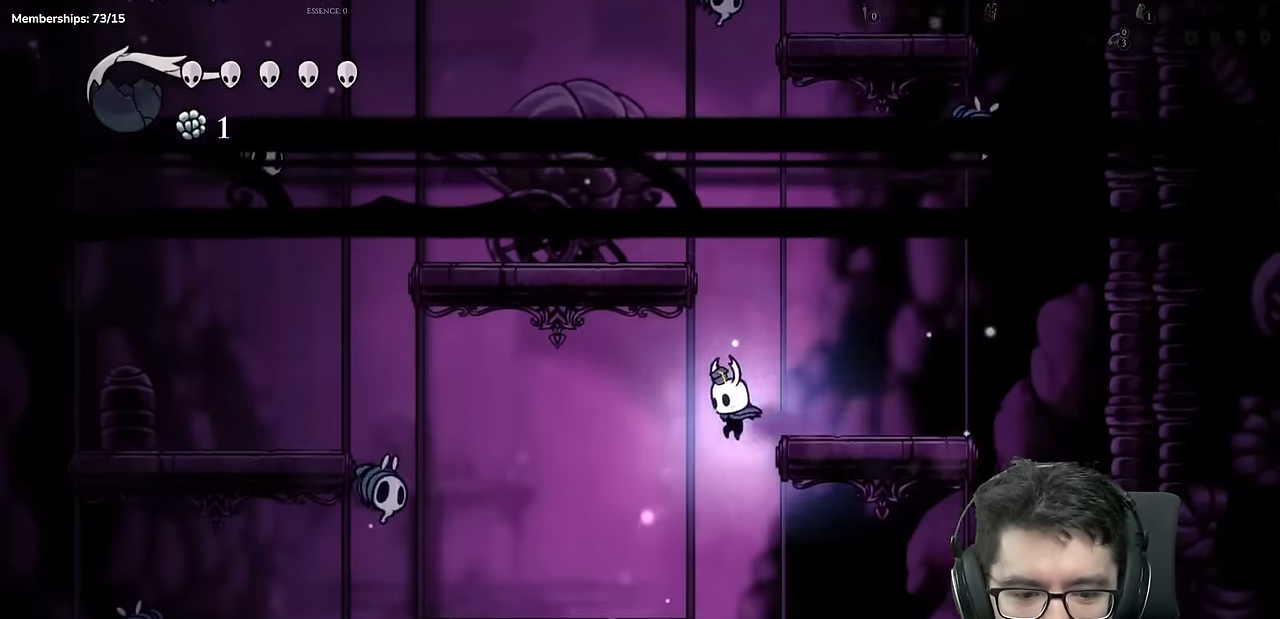
{"buttons": [], "left_stick": "center", "right_stick": "down", "events": [[167, "DPAD_LEFT", "up"]]}
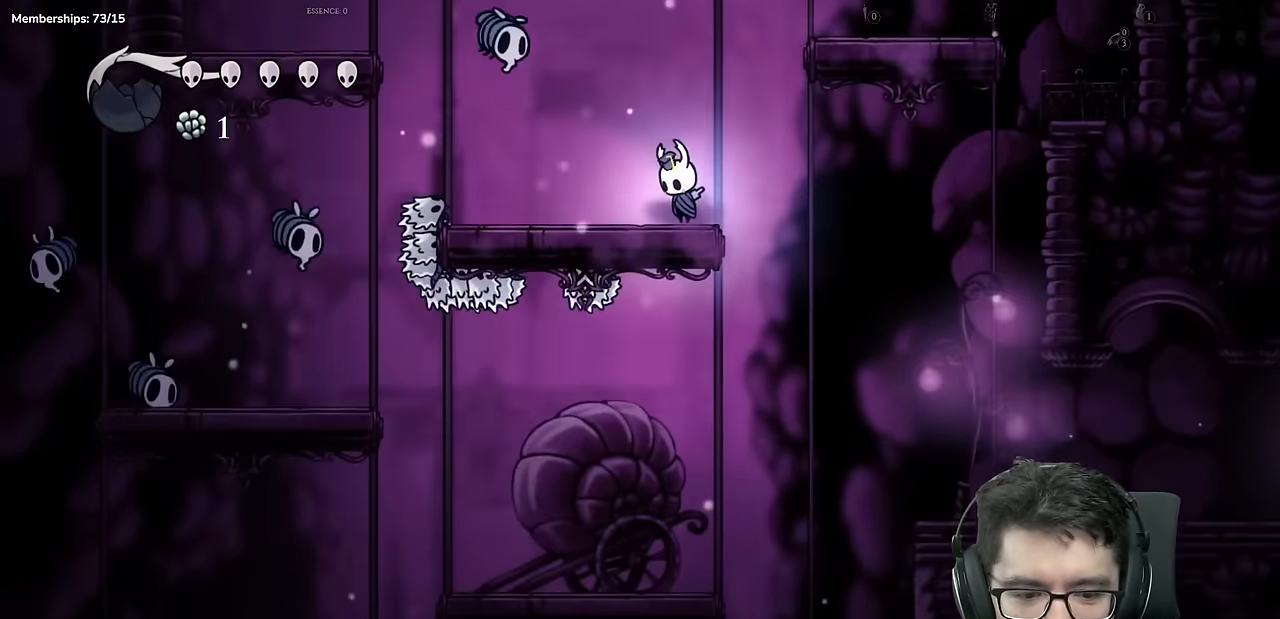
{"buttons": ["DPAD_LEFT"], "left_stick": "center", "right_stick": "down", "events": [[84, "DPAD_RIGHT", "down"], [317, "DPAD_RIGHT", "up"], [451, "DPAD_LEFT", "down"]]}
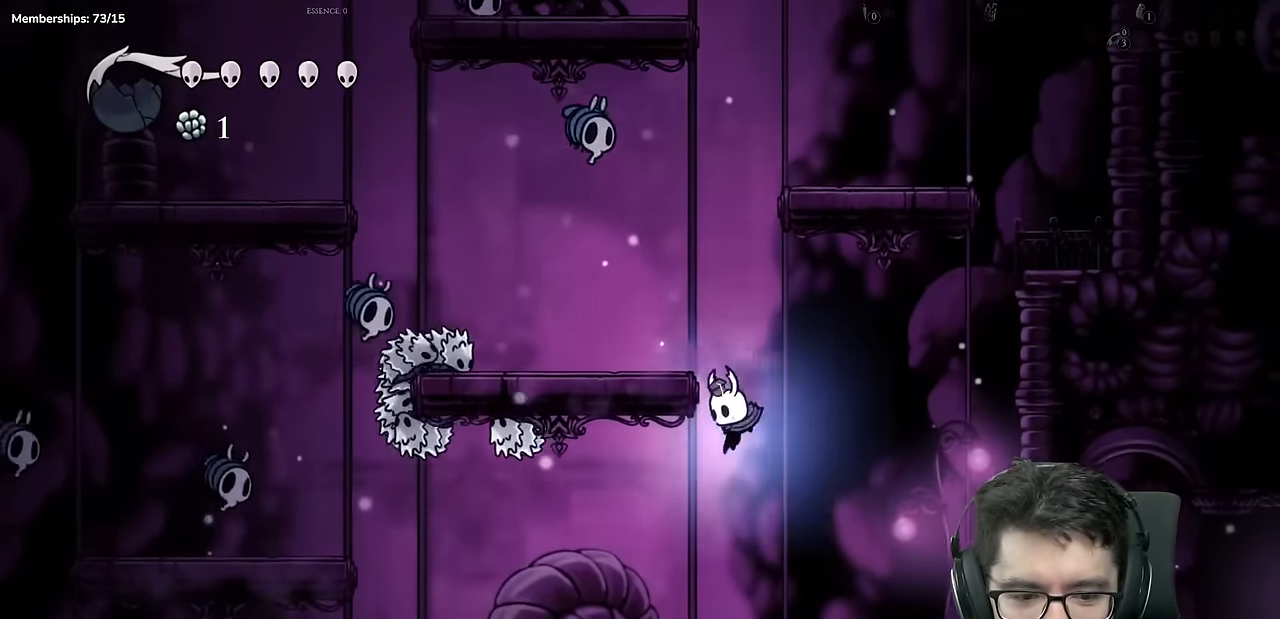
{"buttons": [], "left_stick": "center", "right_stick": "down", "events": [[350, "DPAD_LEFT", "up"]]}
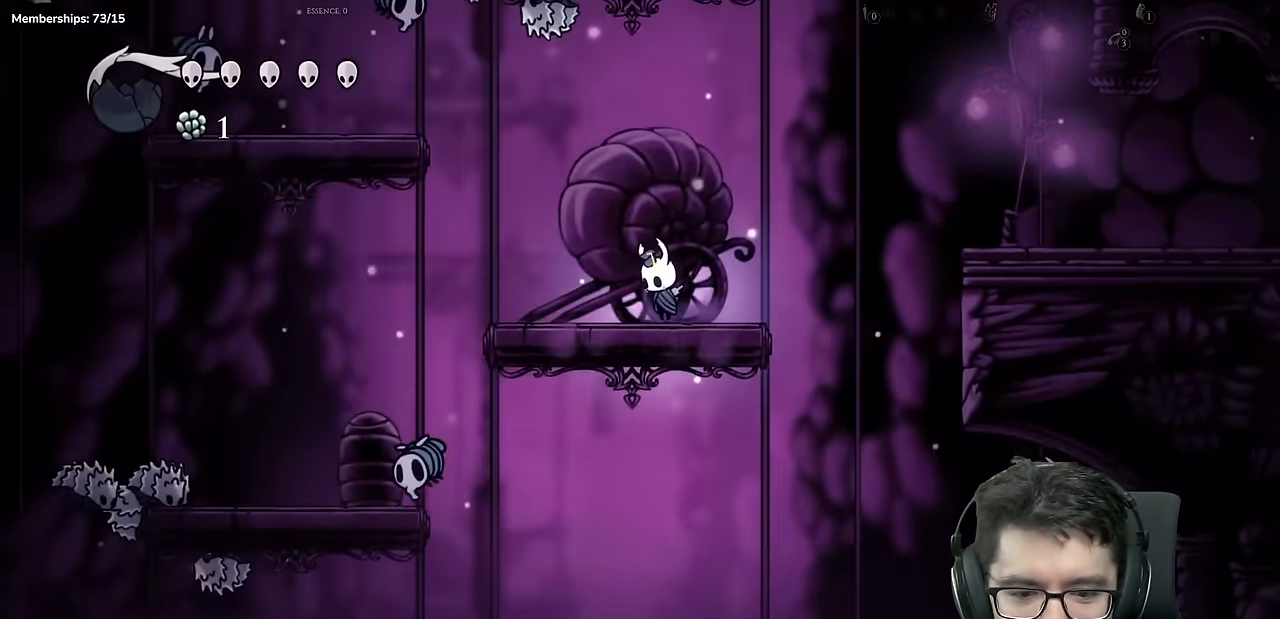
{"buttons": ["DPAD_RIGHT"], "left_stick": "center", "right_stick": "down", "events": [[217, "DPAD_LEFT", "down"], [267, "DPAD_LEFT", "up"], [334, "DPAD_RIGHT", "down"]]}
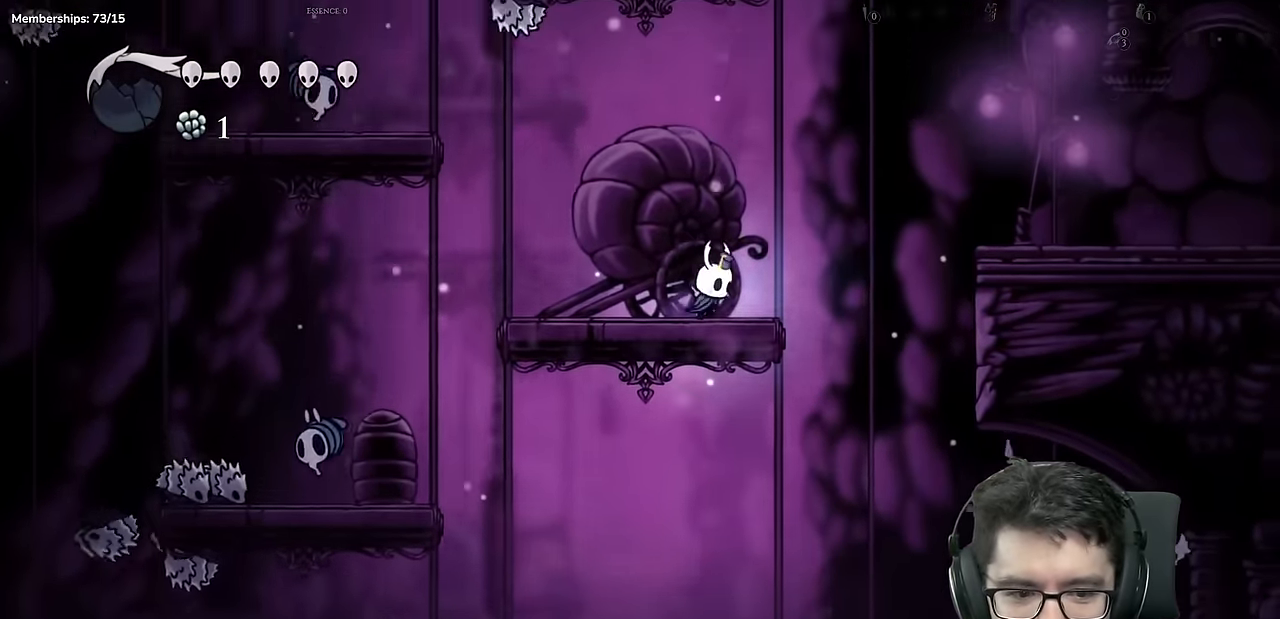
{"buttons": ["DPAD_LEFT"], "left_stick": "center", "right_stick": "down", "events": [[233, "DPAD_RIGHT", "up"], [384, "DPAD_LEFT", "down"]]}
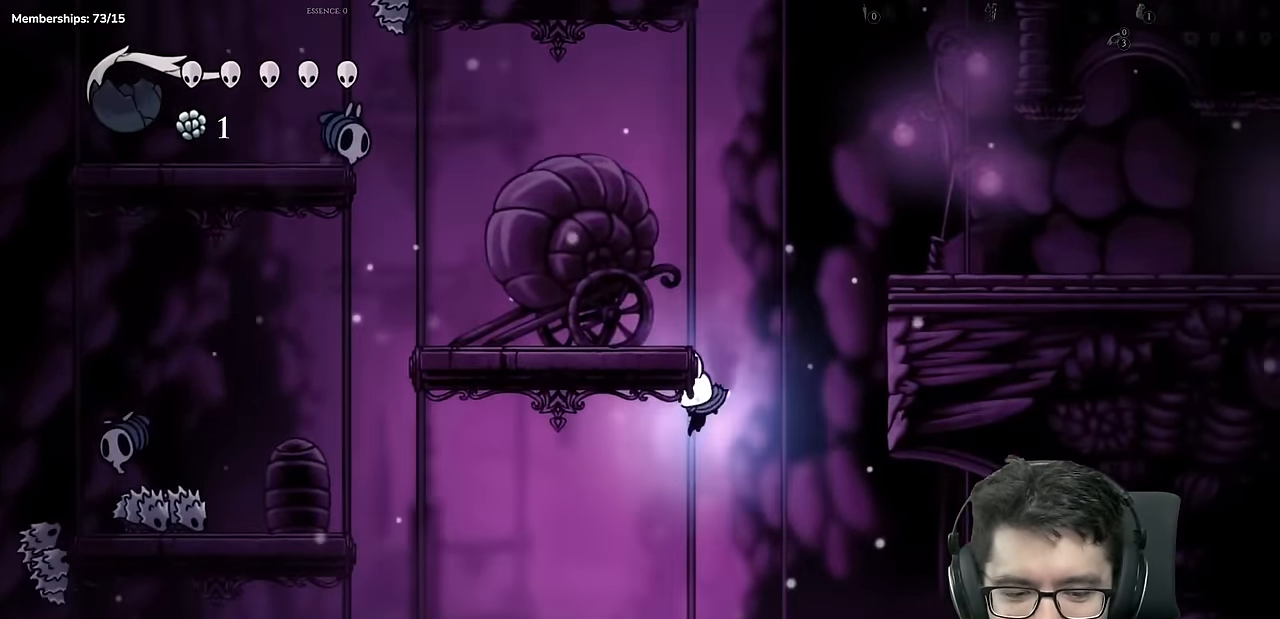
{"buttons": [], "left_stick": "center", "right_stick": "down", "events": [[151, "DPAD_LEFT", "up"]]}
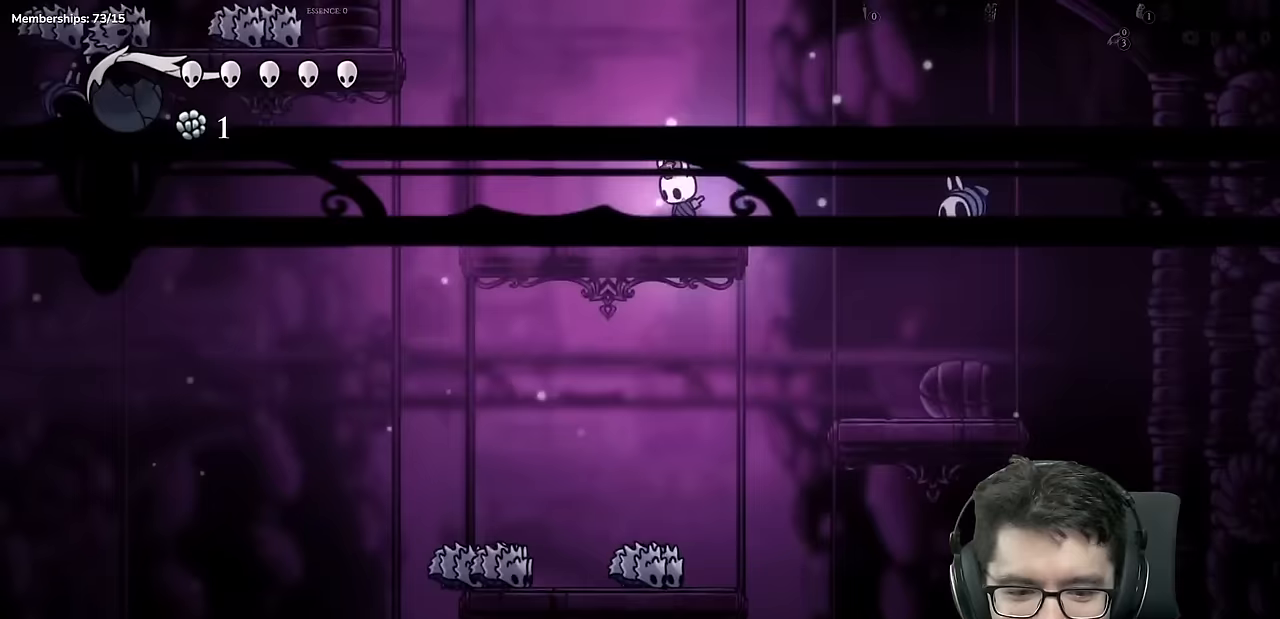
{"buttons": ["A", "DPAD_RIGHT"], "left_stick": "center", "right_stick": "center", "events": [[334, "right_stick", "center"], [400, "DPAD_RIGHT", "down"], [450, "A", "down"]]}
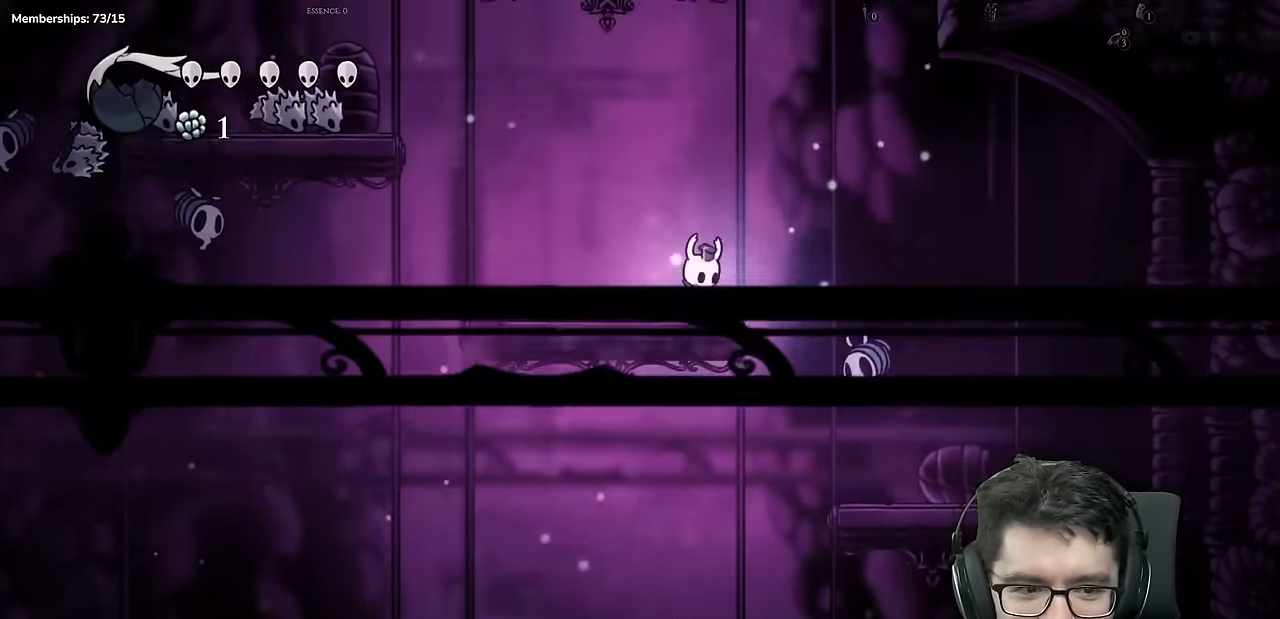
{"buttons": [], "left_stick": "center", "right_stick": "center"}
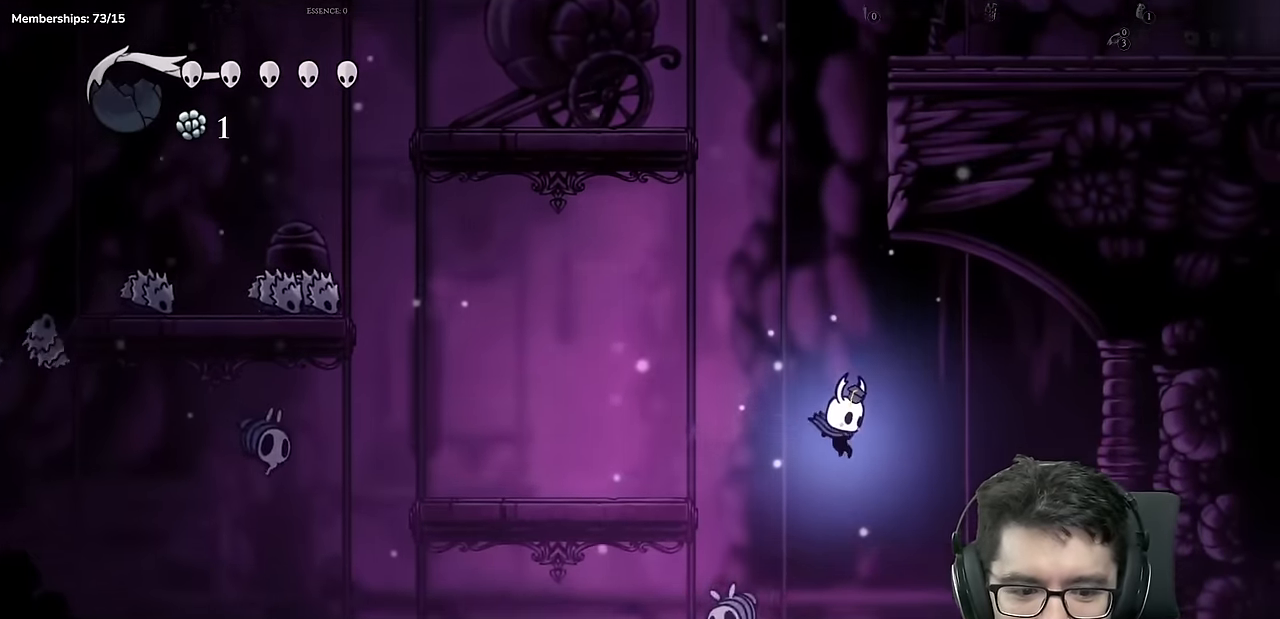
{"buttons": [], "left_stick": "center", "right_stick": "down", "events": [[33, "right_stick", "down"], [83, "DPAD_LEFT", "down"], [150, "DPAD_LEFT", "up"]]}